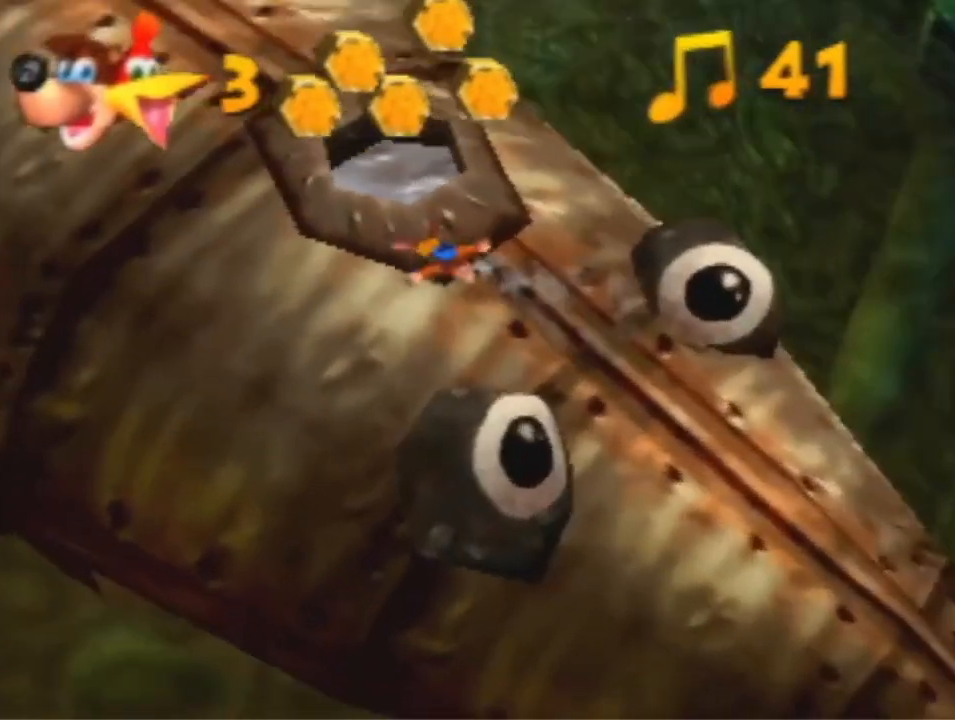
Gameplay with a controller (Nintendo layout); each line is a JSON object with the inputs held at the frame after it. "events" lists button and stick changes between this image and that frame as [ms after this image, input, new state], when the widget could be followed in between. Not read: L3 R3 Z.
{"buttons": [], "left_stick": "up", "events": [[67, "left_stick", "up-left"], [200, "left_stick", "up"]]}
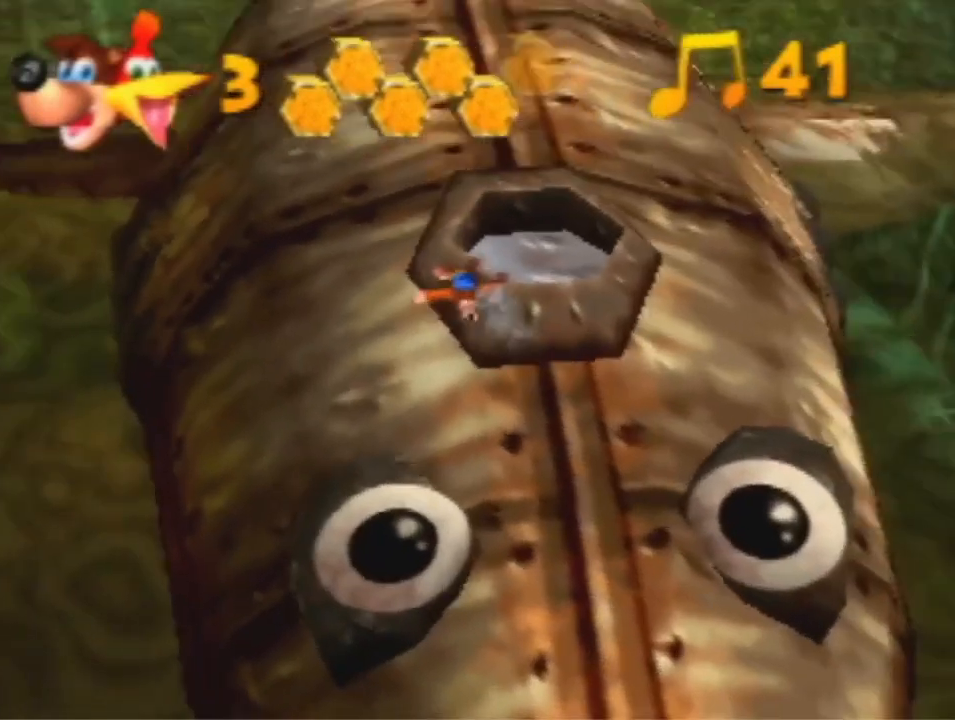
{"buttons": [], "left_stick": "up", "events": [[100, "left_stick", "center"], [333, "left_stick", "up"]]}
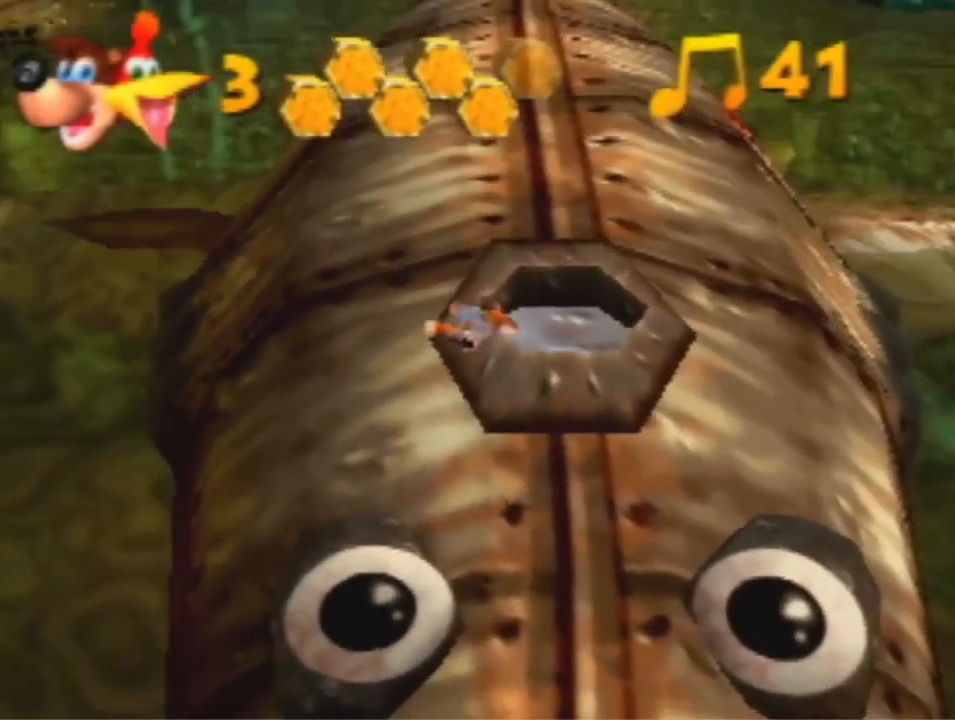
{"buttons": [], "left_stick": "up", "events": []}
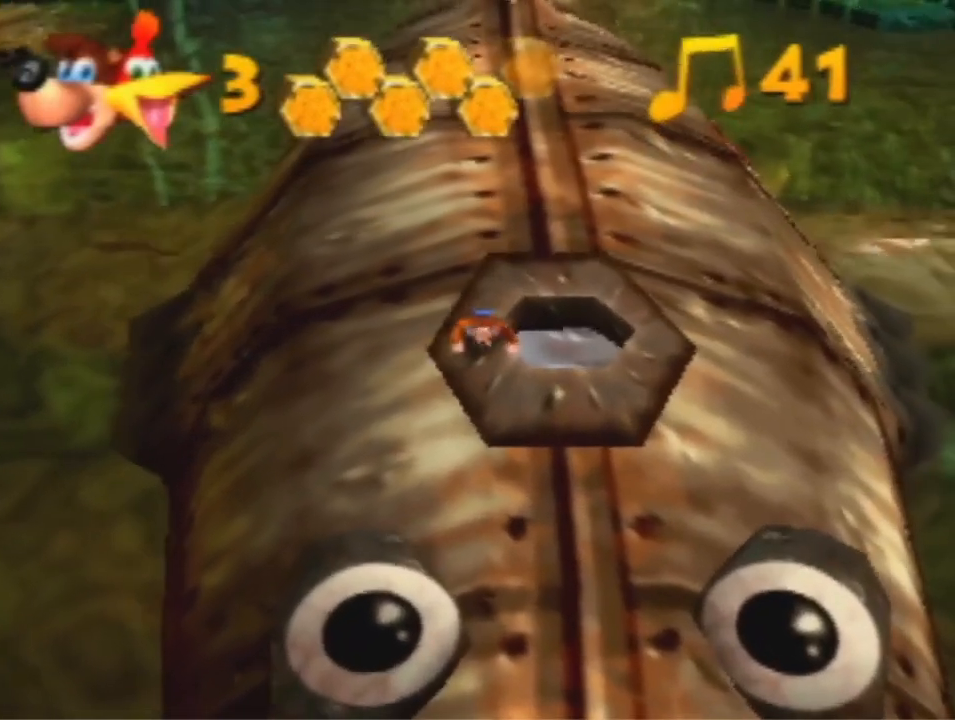
{"buttons": [], "left_stick": "up", "events": []}
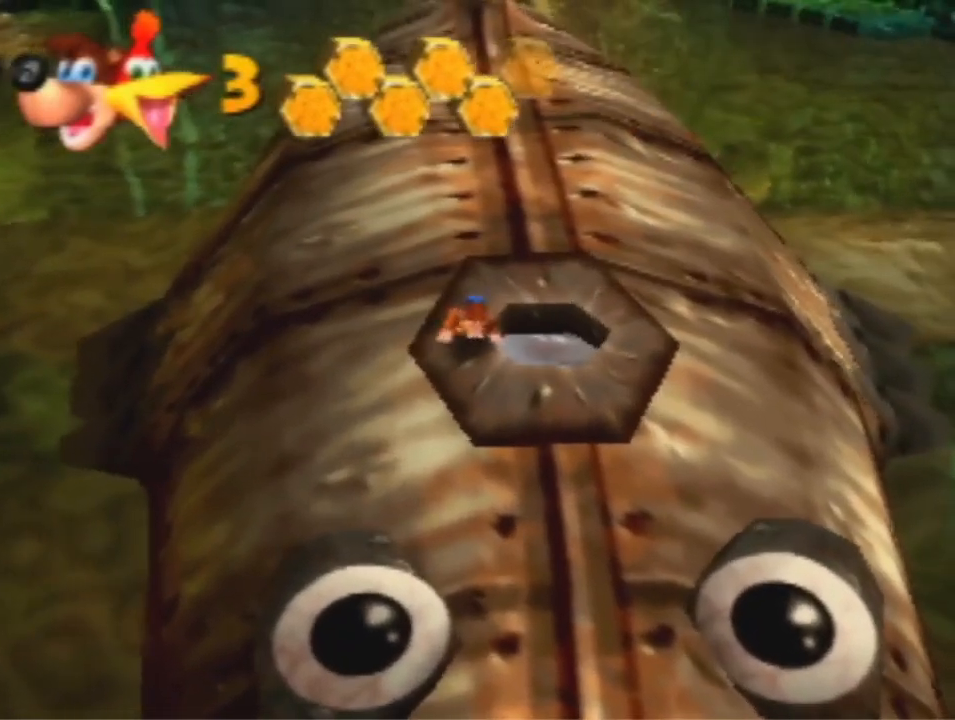
{"buttons": [], "left_stick": "up", "events": []}
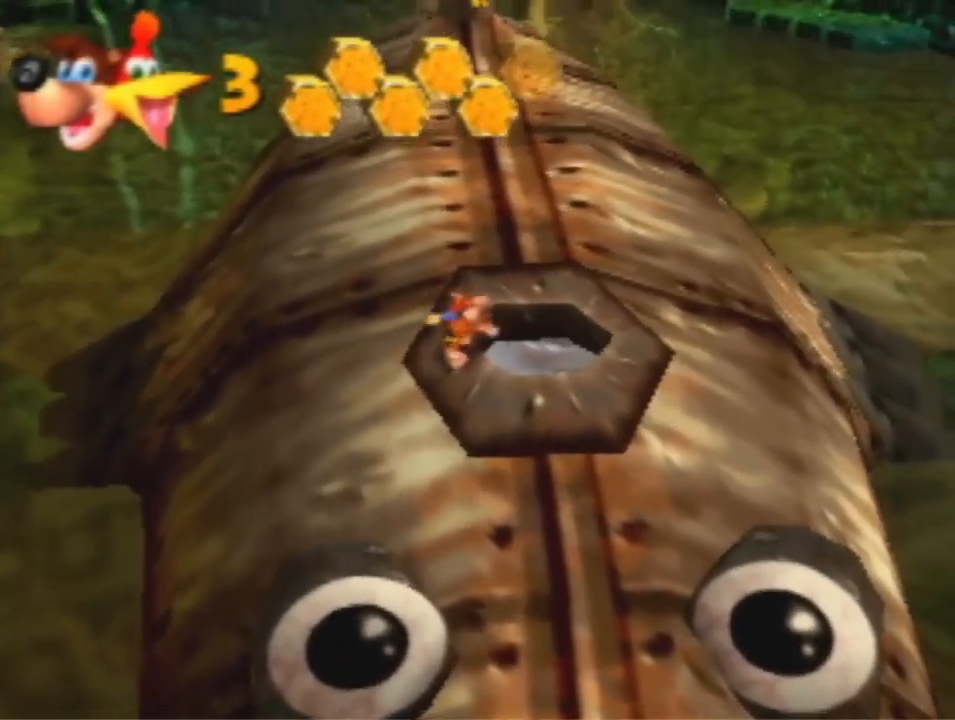
{"buttons": ["A"], "left_stick": "up", "events": [[500, "A", "down"]]}
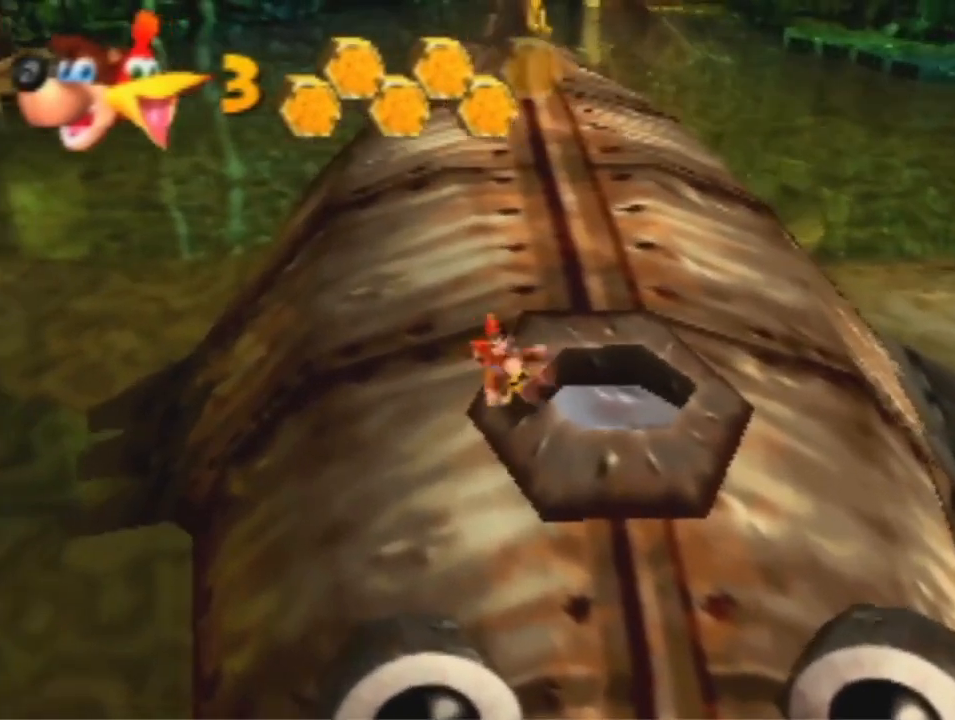
{"buttons": [], "left_stick": "up", "events": [[100, "A", "up"]]}
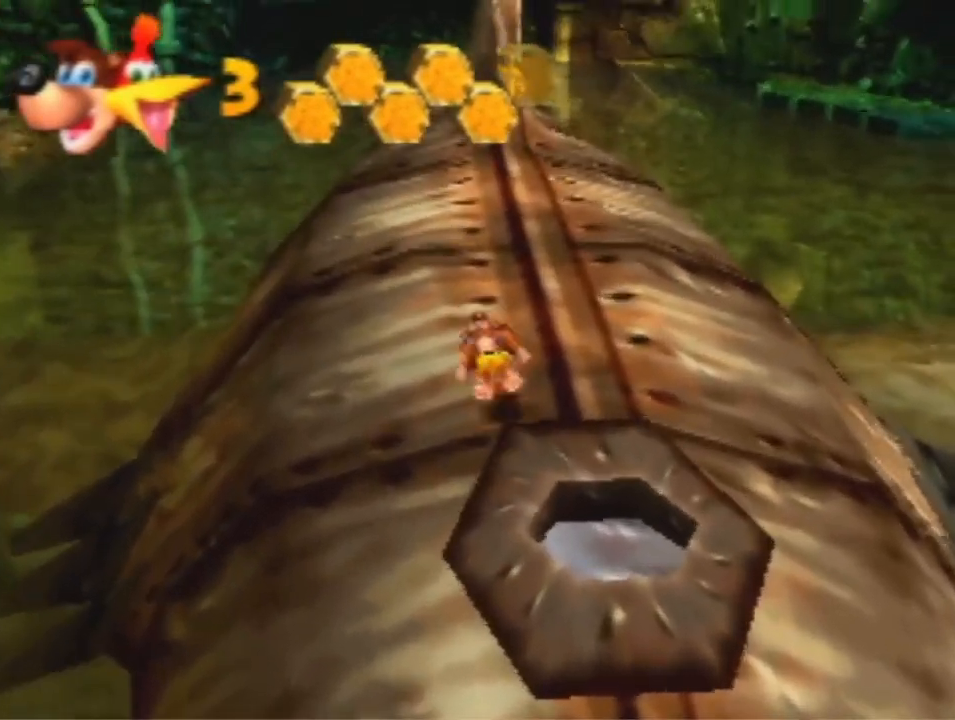
{"buttons": [], "left_stick": "up", "events": [[133, "A", "down"], [200, "A", "up"]]}
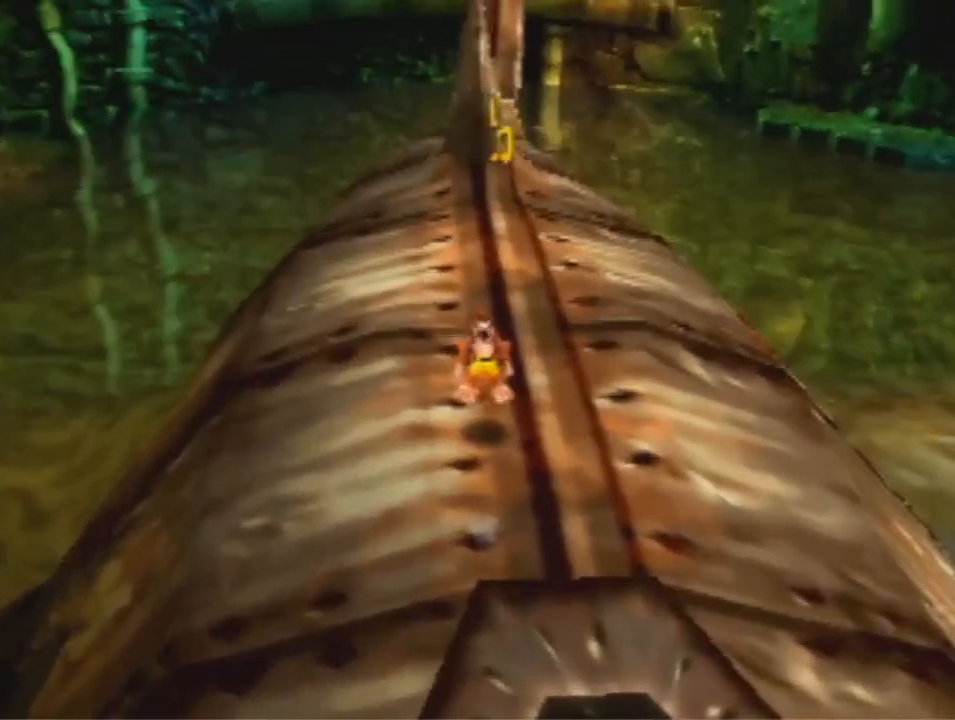
{"buttons": [], "left_stick": "up", "events": []}
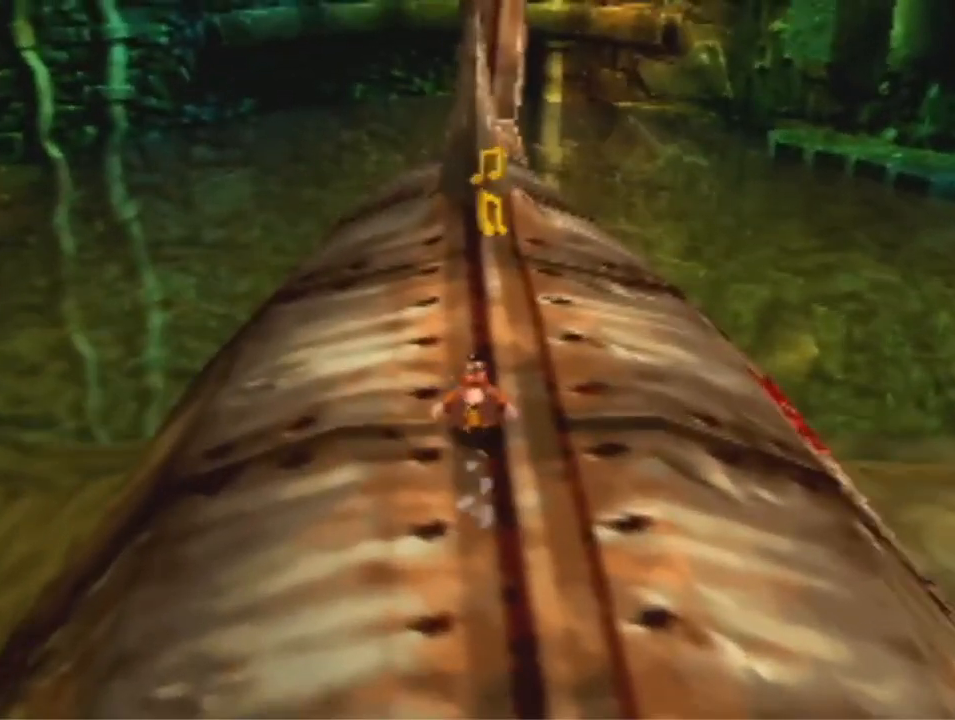
{"buttons": ["A"], "left_stick": "up", "events": [[100, "A", "down"]]}
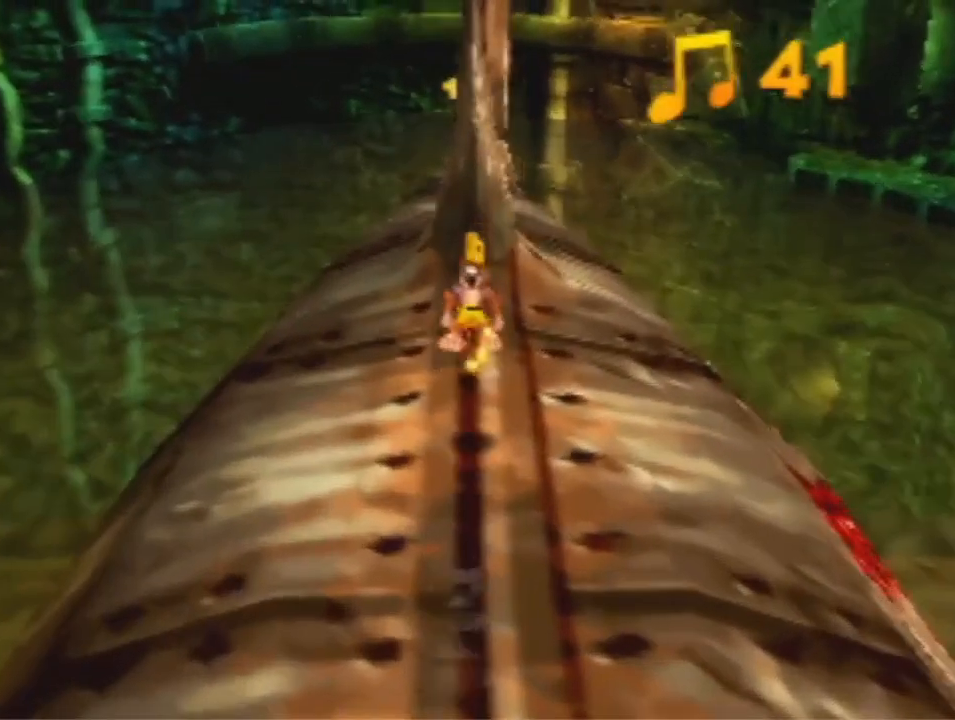
{"buttons": [], "left_stick": "up-right", "events": [[33, "A", "up"], [133, "left_stick", "up-right"]]}
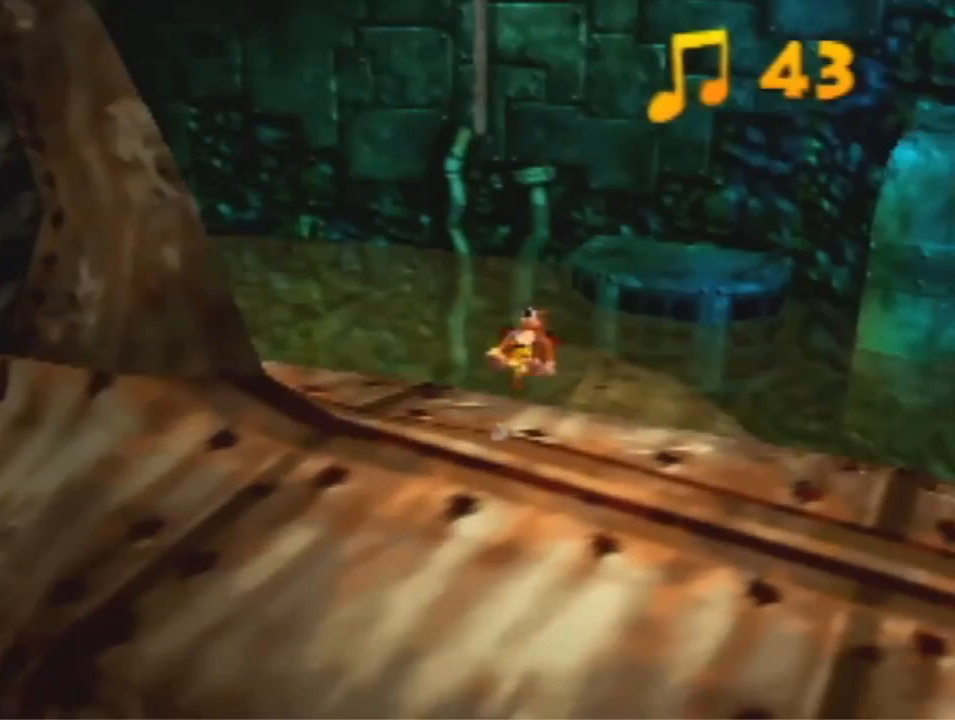
{"buttons": [], "left_stick": "up", "events": [[67, "left_stick", "up"]]}
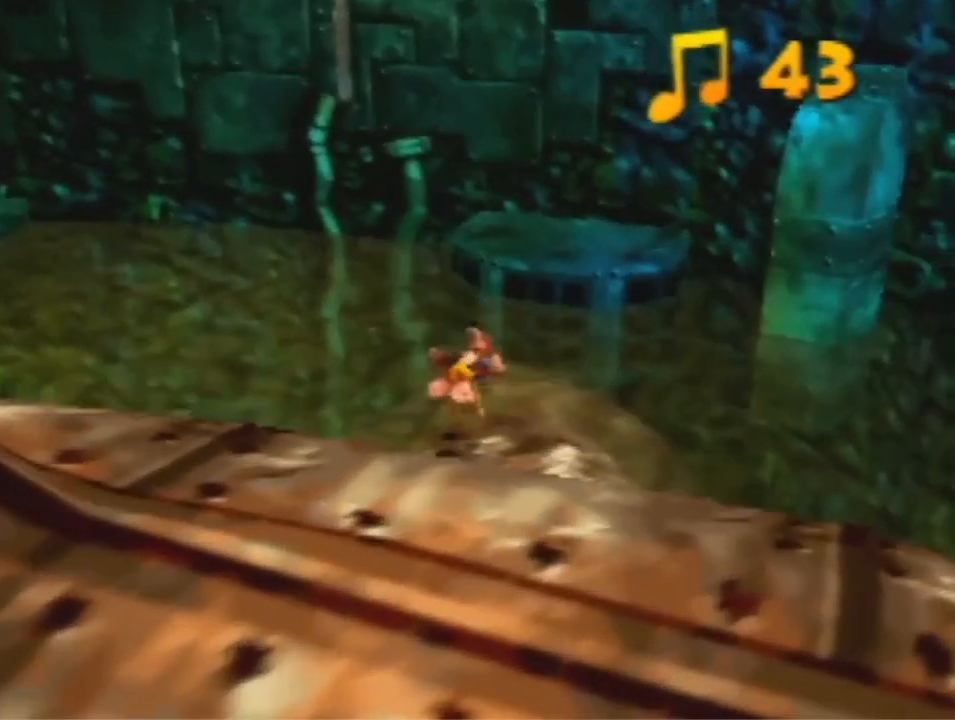
{"buttons": ["A"], "left_stick": "up", "events": [[200, "A", "down"]]}
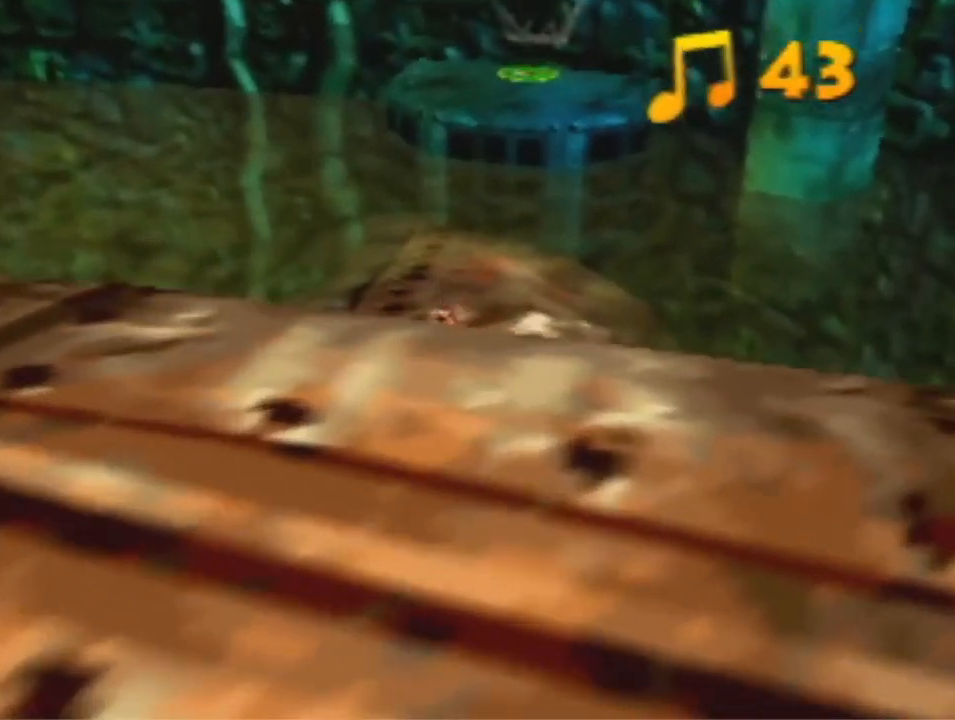
{"buttons": [], "left_stick": "up", "events": [[67, "A", "up"], [167, "A", "down"], [300, "A", "up"], [367, "A", "down"], [467, "A", "up"]]}
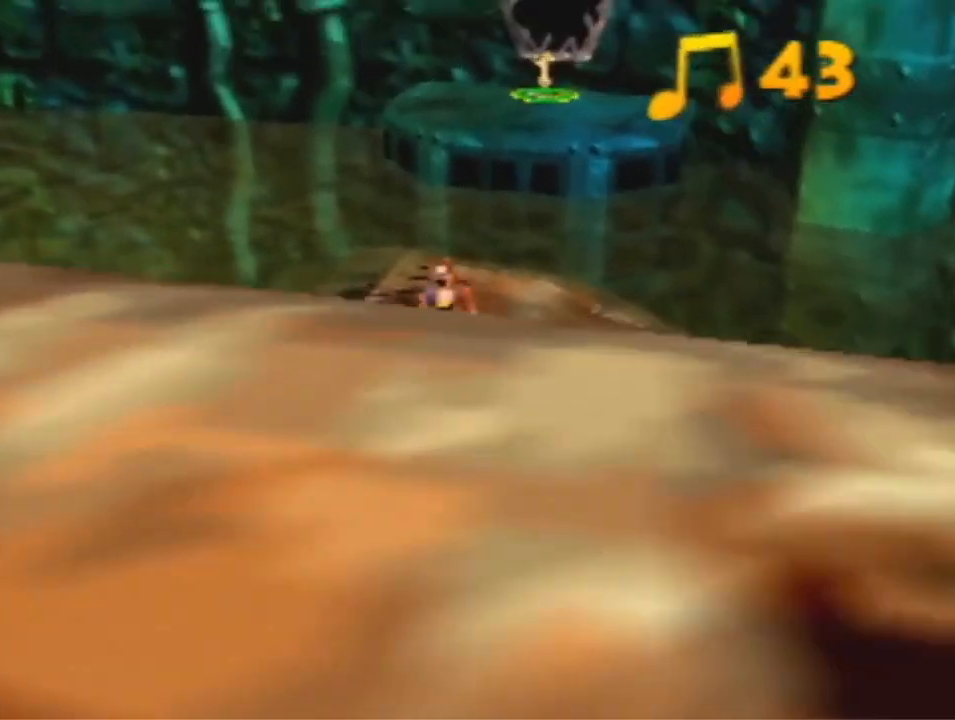
{"buttons": [], "left_stick": "up", "events": [[33, "A", "down"], [133, "A", "up"]]}
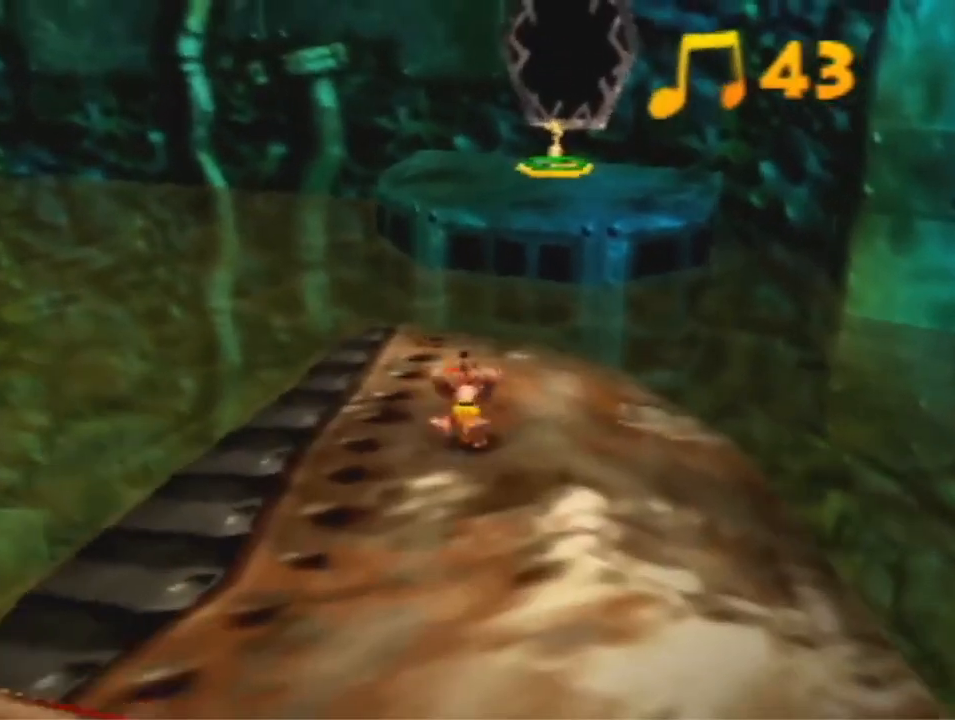
{"buttons": ["A"], "left_stick": "up", "events": [[33, "R1", "down"], [433, "R1", "up"], [467, "A", "down"]]}